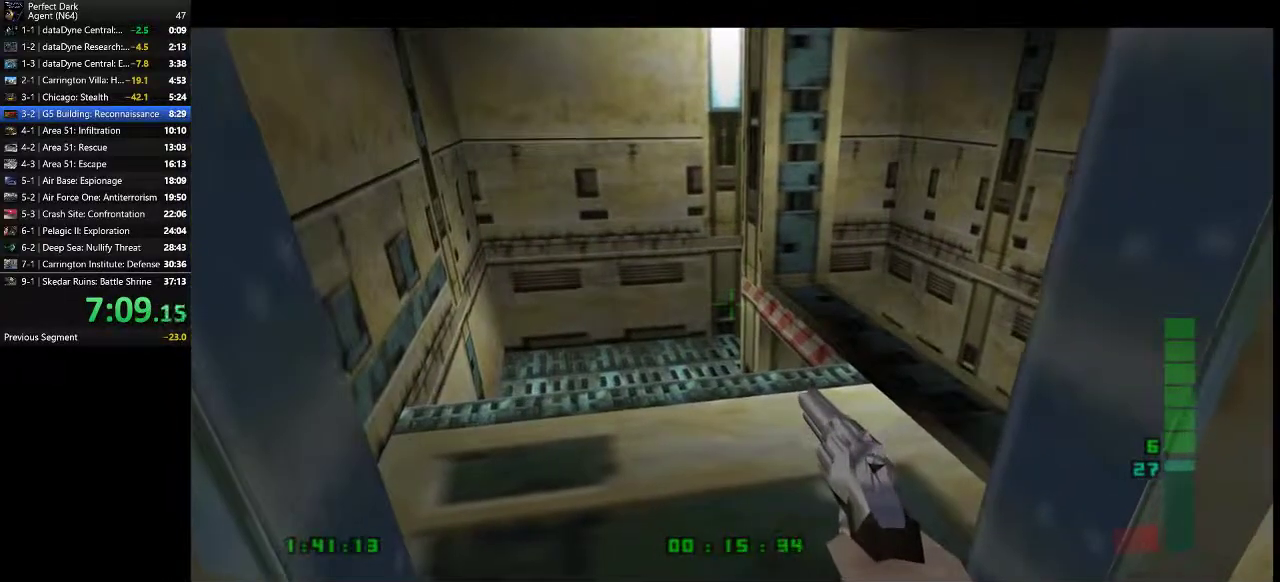
Gameplay with keyboard and mouse; each line is a JSON object with the keys and mouse buttons held at the frame after it. "events" lists presses ("down") and releases ("up") of ".", "/", "0", "1", "2", "3", "4", "5", "6", "7", "8", "9", "a", "alt_l", "alt_r", "b", "backslash", "backspace", "c", "caps_lock", "comma", "ctrl_l", "ctrl_r", "d", "e", "equals", "f", "g", "h", "i", "j", "k", "l", "lbracket", "m", "minus", "n", "o", "p", "q", "quote", "r", "rbracket", "return", "s", "semicolon", "shift_l", "shift_r", "space", "super", "t", "tab", "tilde", "u", "v", "w", "x", "y", "z", "mouse_left" and "mouse_right" between this image and that frame as [ms after this image, input, new state], when the widget could be followed in between. "mouse_left", "mouse_right" = the "left", "right" buttons of the "mouse" list. No other keys are recorded. Mouse movement is not recorded.
{"keys": [], "mouse": [], "events": [[83, "e", "up"]]}
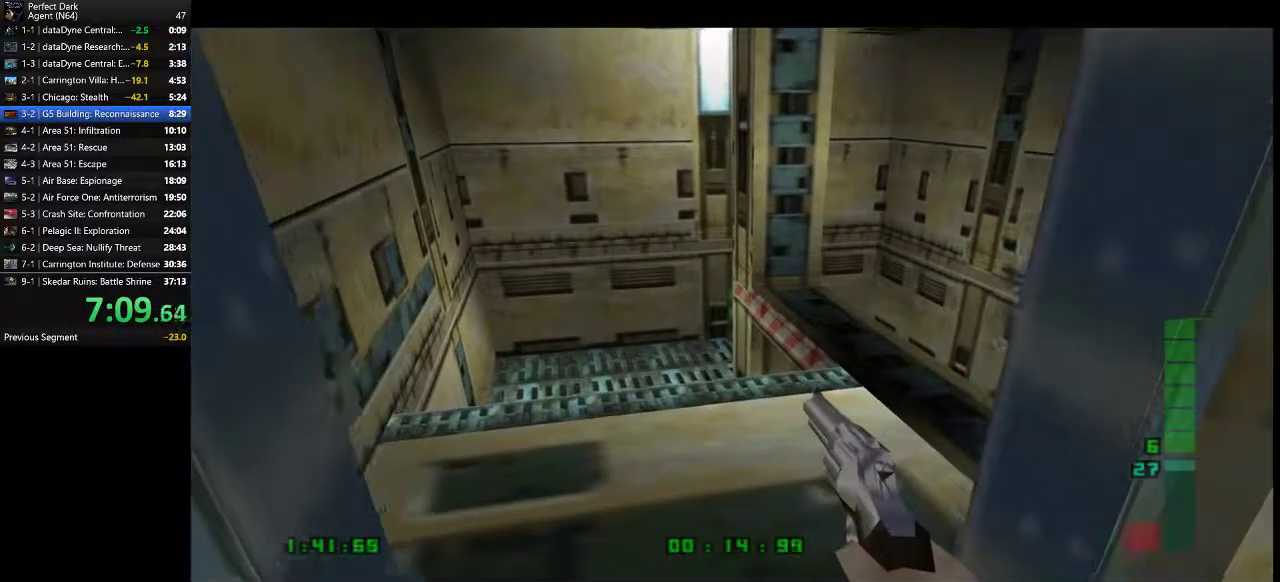
{"keys": ["a", "w"], "mouse": [], "events": [[33, "a", "down"], [133, "w", "down"]]}
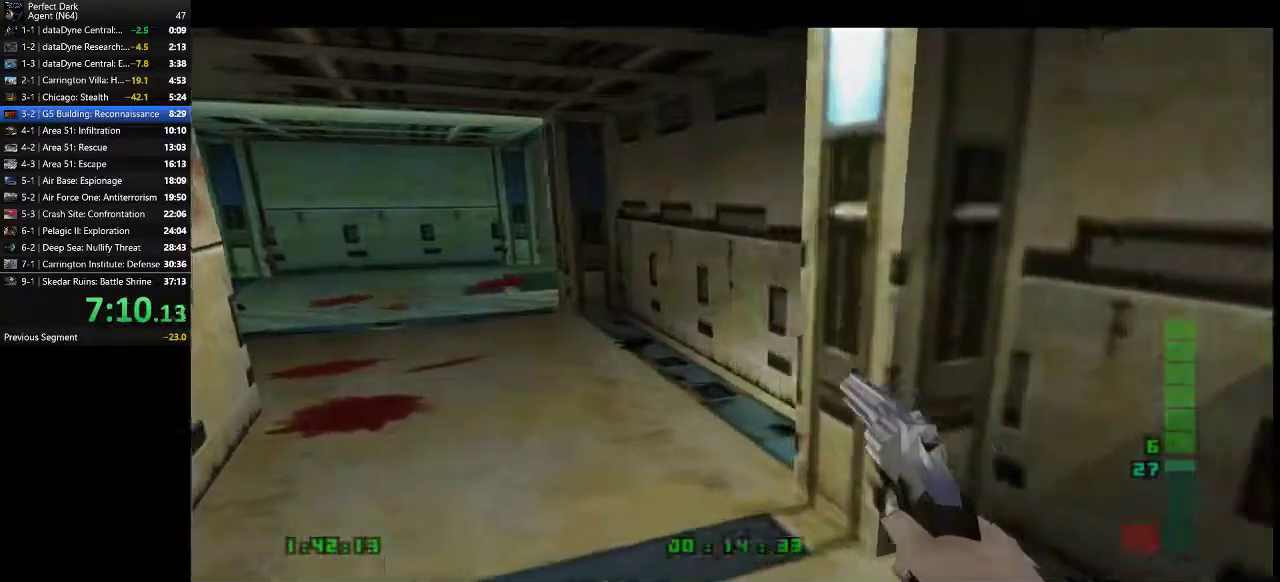
{"keys": ["a", "w"], "mouse": [], "events": []}
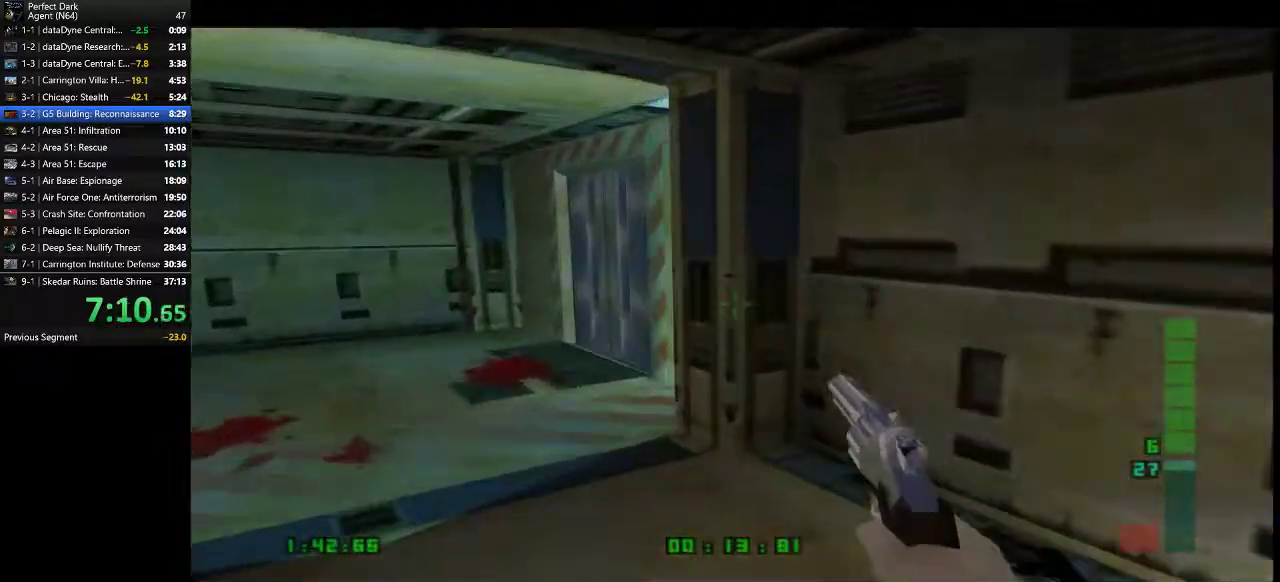
{"keys": ["a", "w"], "mouse": [], "events": [[250, "mouse_left", "down"], [333, "mouse_left", "up"]]}
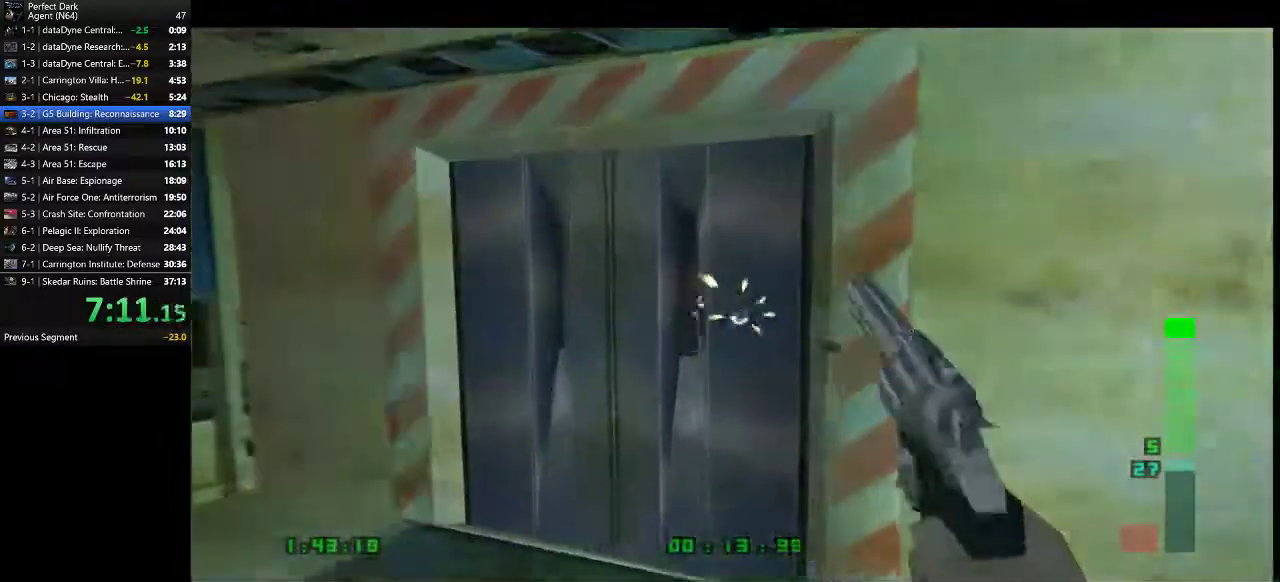
{"keys": ["d"], "mouse": [], "events": [[33, "a", "up"], [33, "w", "up"], [283, "e", "down"], [350, "e", "up"], [483, "d", "down"]]}
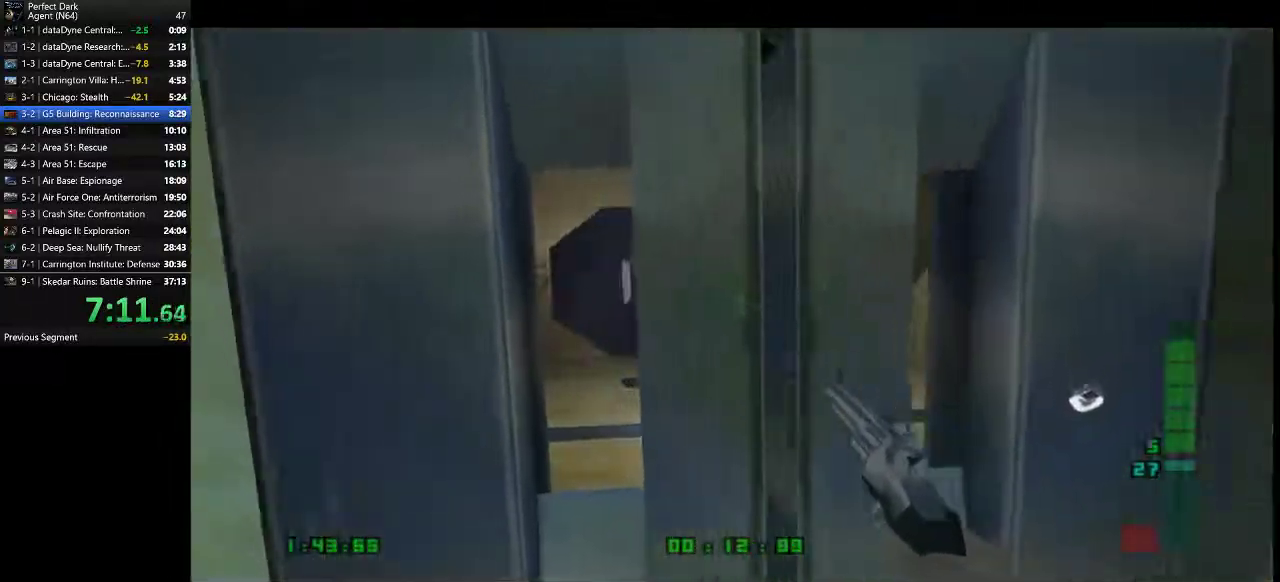
{"keys": ["d"], "mouse": [], "events": [[100, "d", "up"], [400, "d", "down"]]}
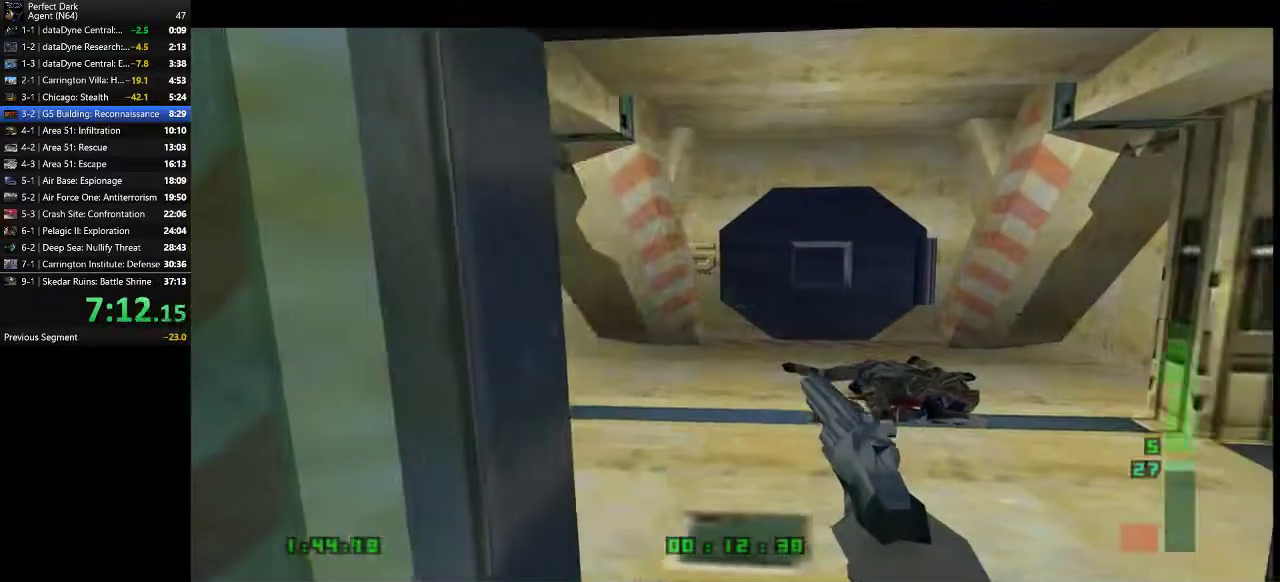
{"keys": ["d", "w"], "mouse": [], "events": [[17, "d", "up"], [250, "e", "down"], [283, "e", "up"], [433, "d", "down"], [500, "w", "down"]]}
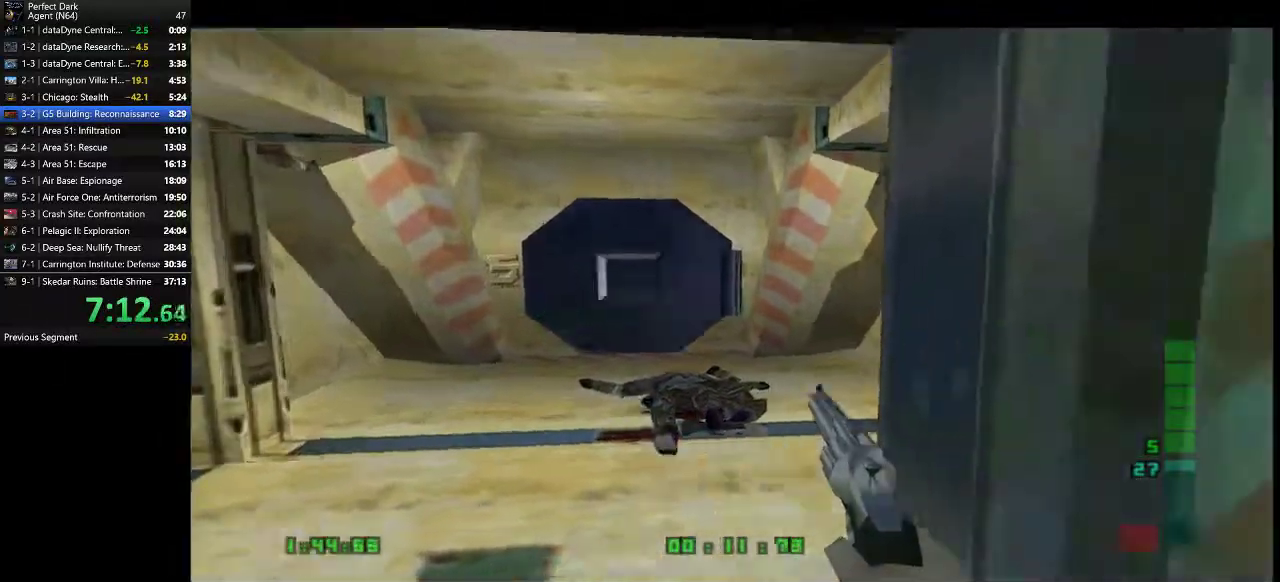
{"keys": ["d", "w"], "mouse": [], "events": []}
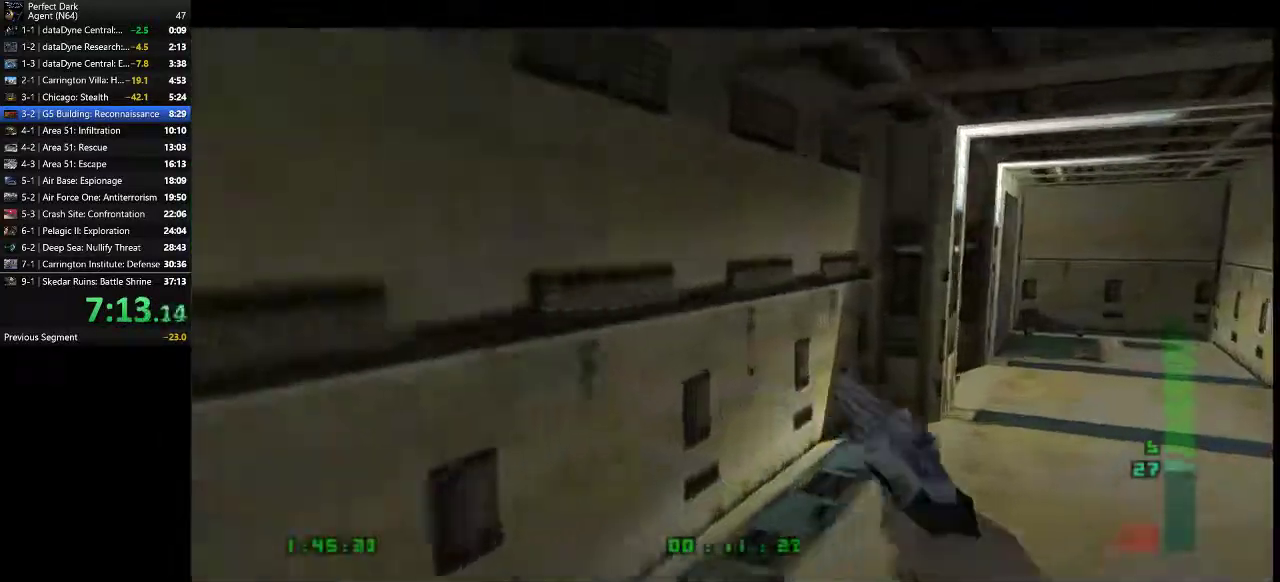
{"keys": ["d", "w"], "mouse": [], "events": []}
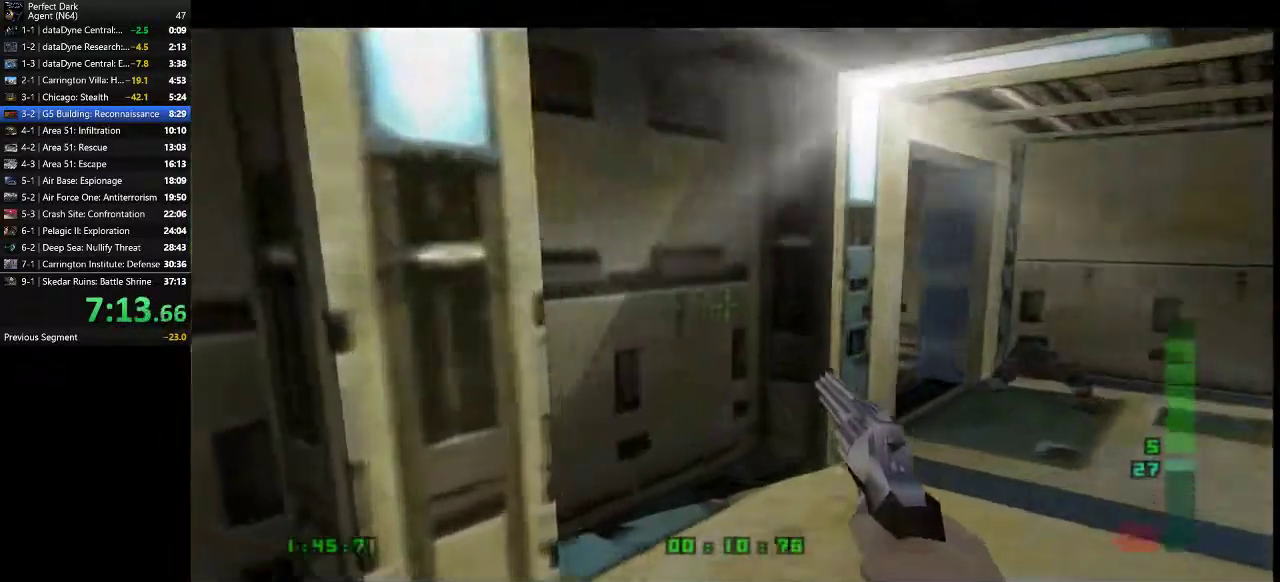
{"keys": [], "mouse": [], "events": [[333, "d", "up"], [333, "w", "up"]]}
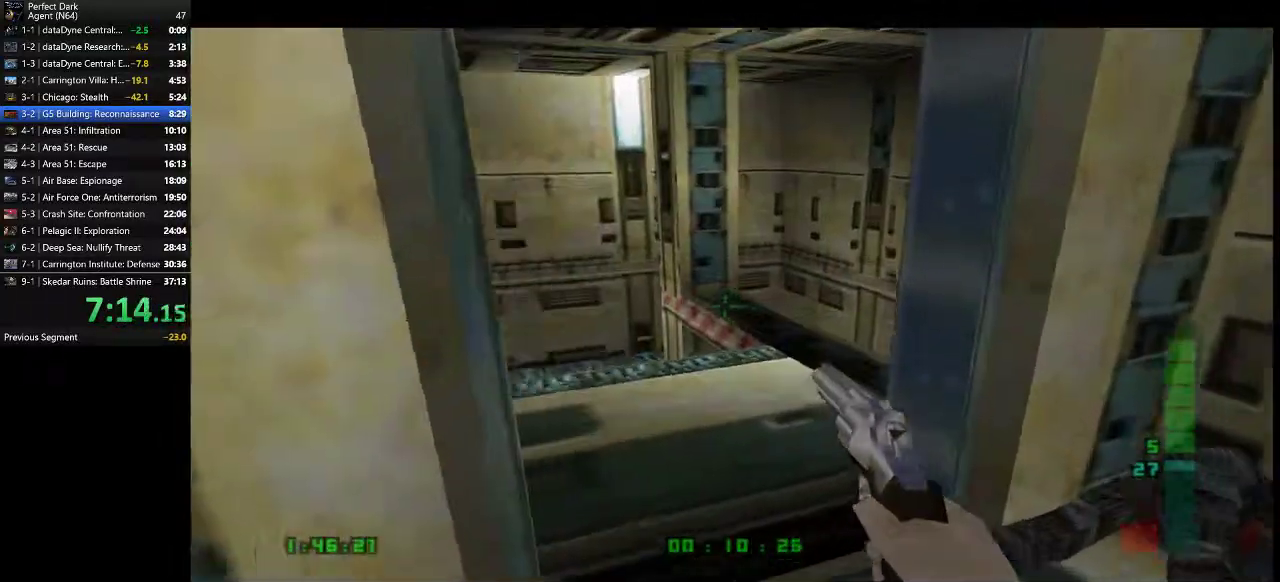
{"keys": ["w"], "mouse": [], "events": [[417, "a", "down"], [417, "w", "down"], [467, "a", "up"]]}
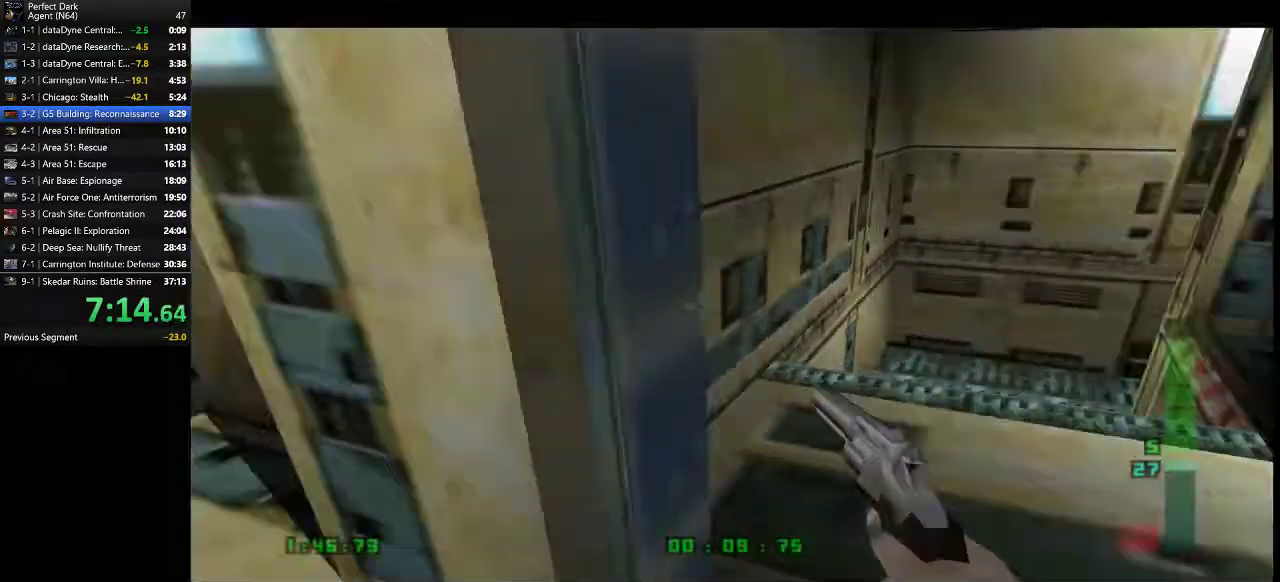
{"keys": ["d", "w"], "mouse": [], "events": [[200, "d", "down"]]}
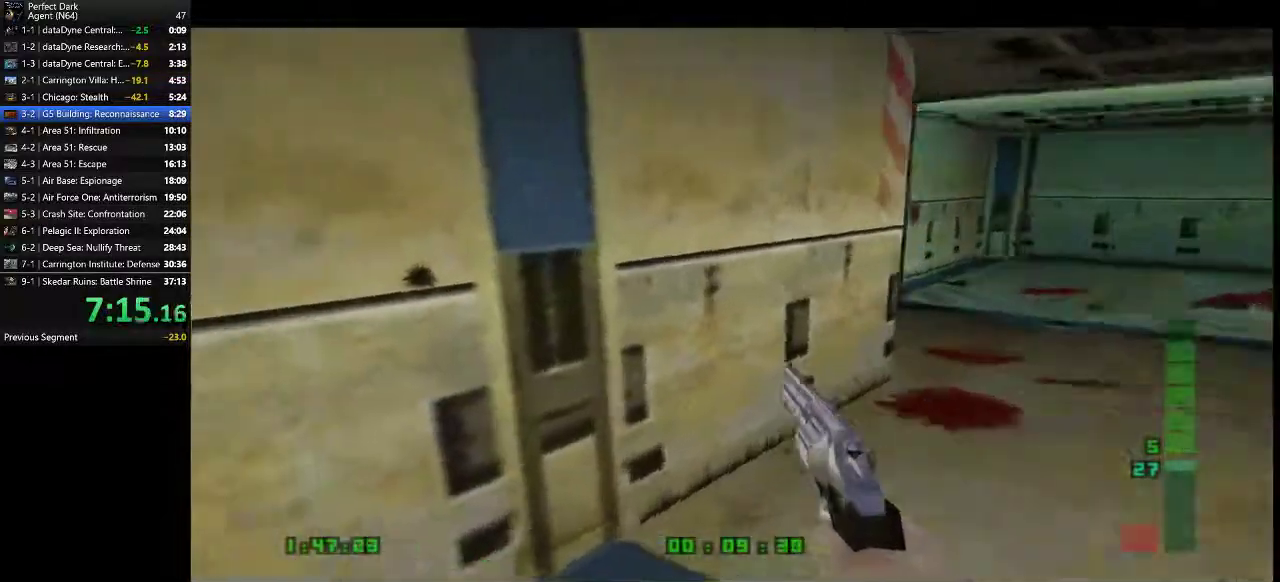
{"keys": ["w"], "mouse": [], "events": [[467, "d", "up"]]}
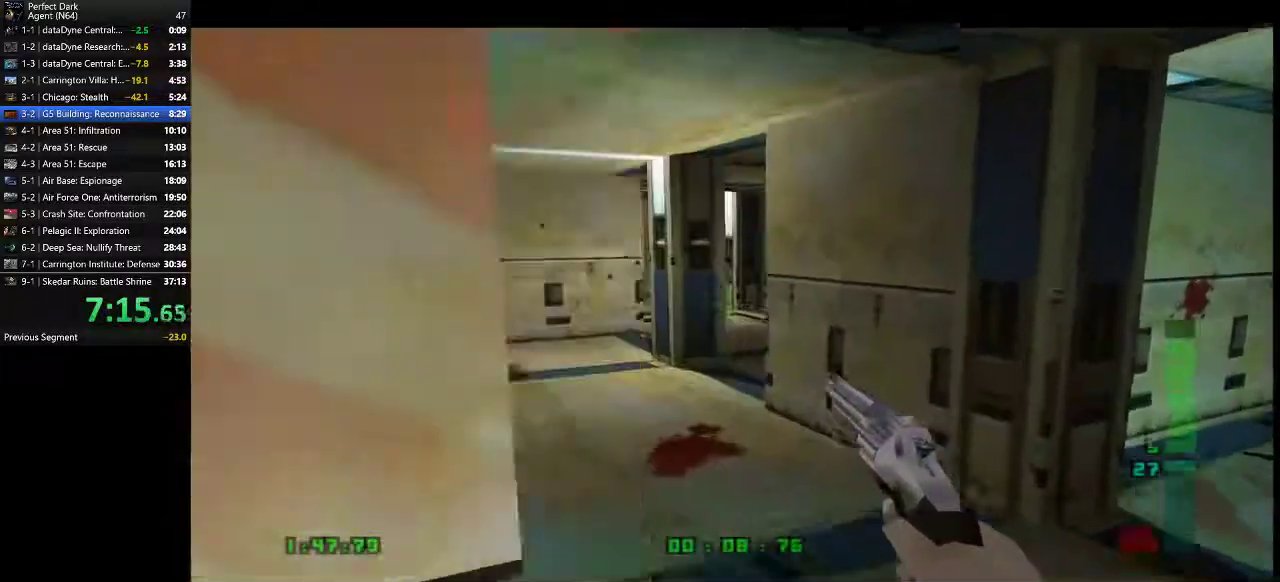
{"keys": ["w"], "mouse": [], "events": [[33, "a", "down"], [450, "a", "up"]]}
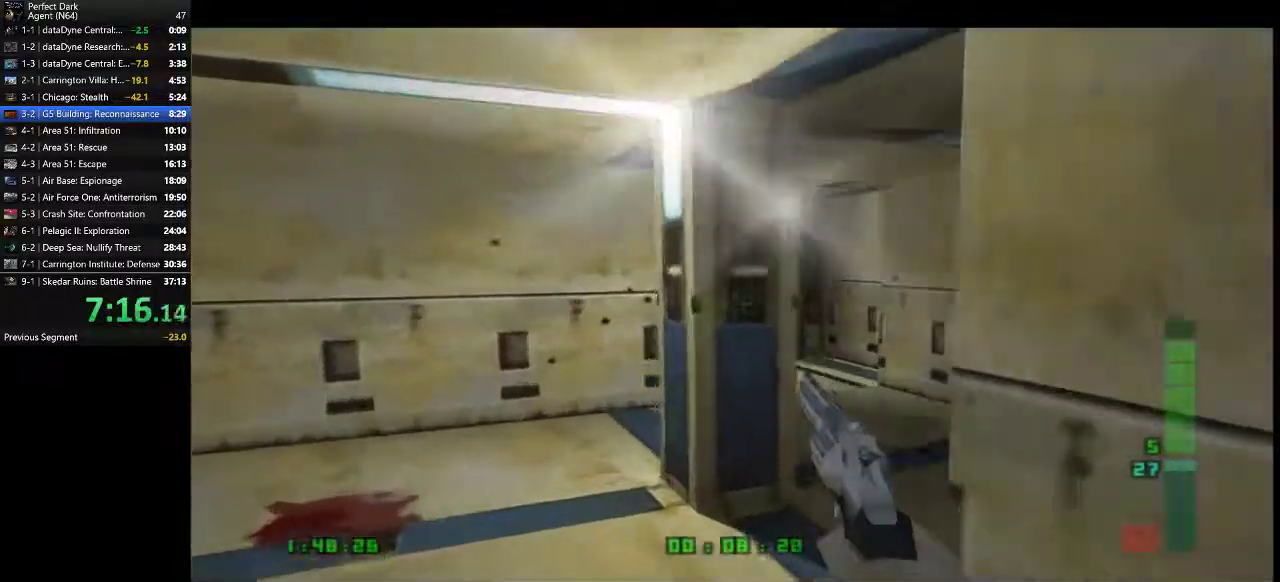
{"keys": ["d", "w"], "mouse": [], "events": [[67, "d", "down"]]}
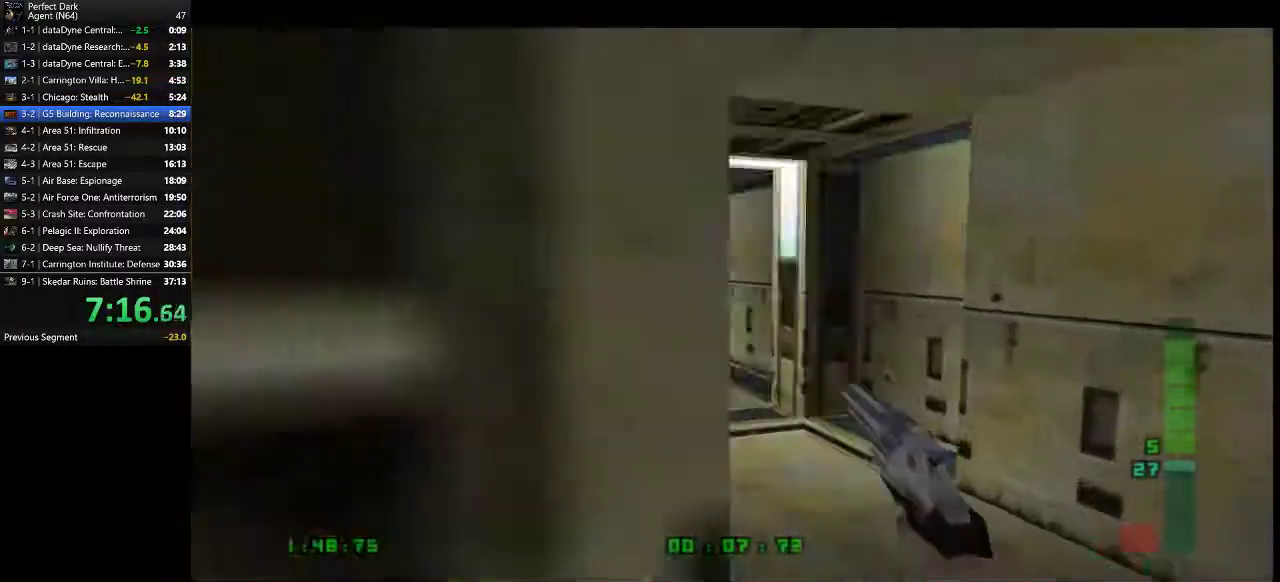
{"keys": ["d", "w"], "mouse": [], "events": []}
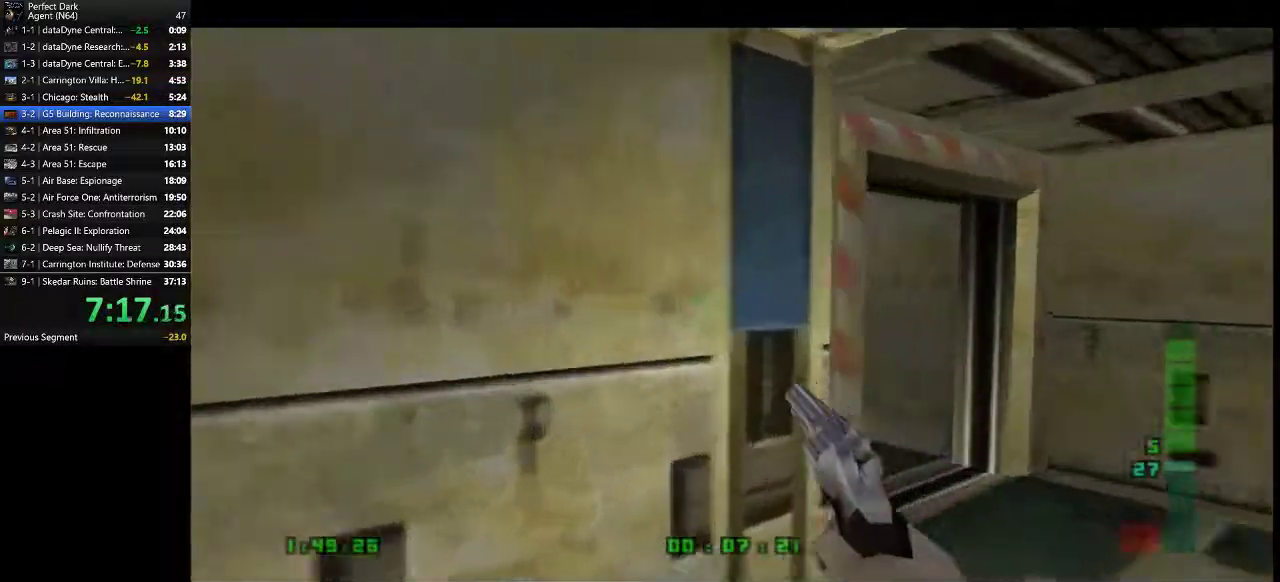
{"keys": [], "mouse": [], "events": [[83, "w", "up"], [217, "w", "down"], [283, "d", "up"], [283, "w", "up"]]}
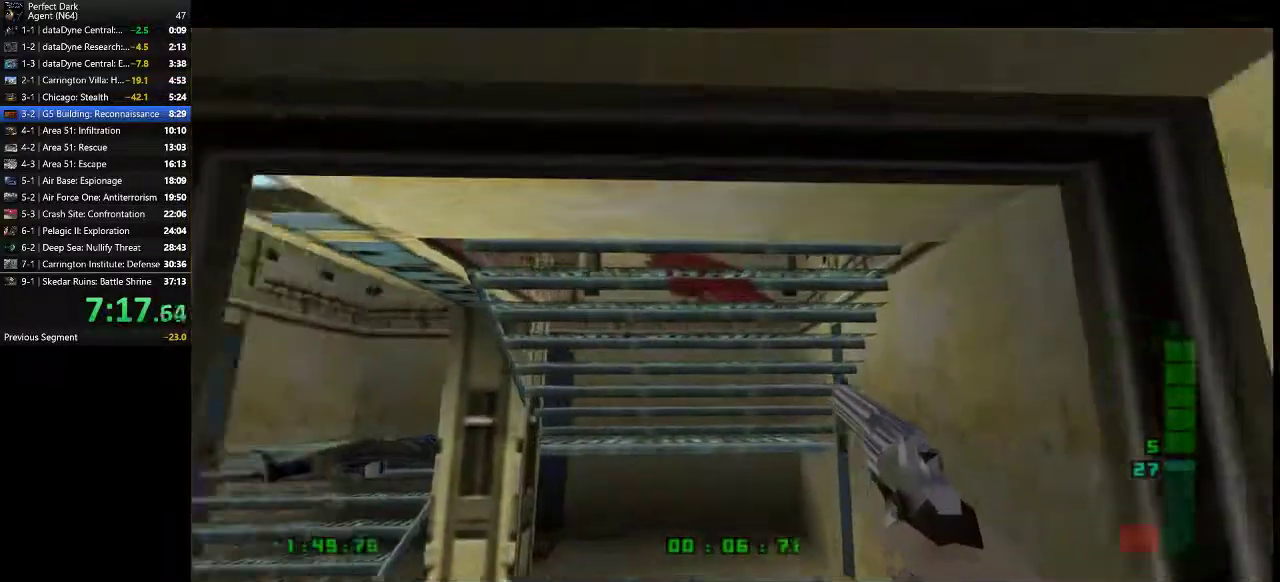
{"keys": ["a"], "mouse": [], "events": [[233, "mouse_left", "down"], [267, "a", "down"], [350, "mouse_left", "up"]]}
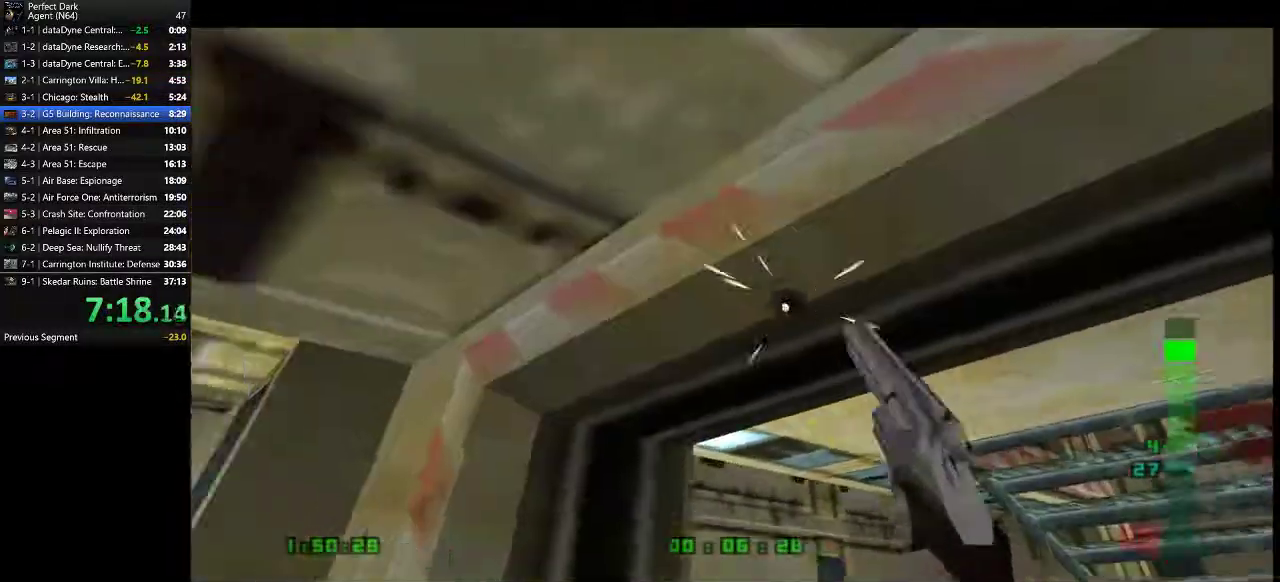
{"keys": ["w"], "mouse": [], "events": [[267, "w", "down"], [500, "a", "up"]]}
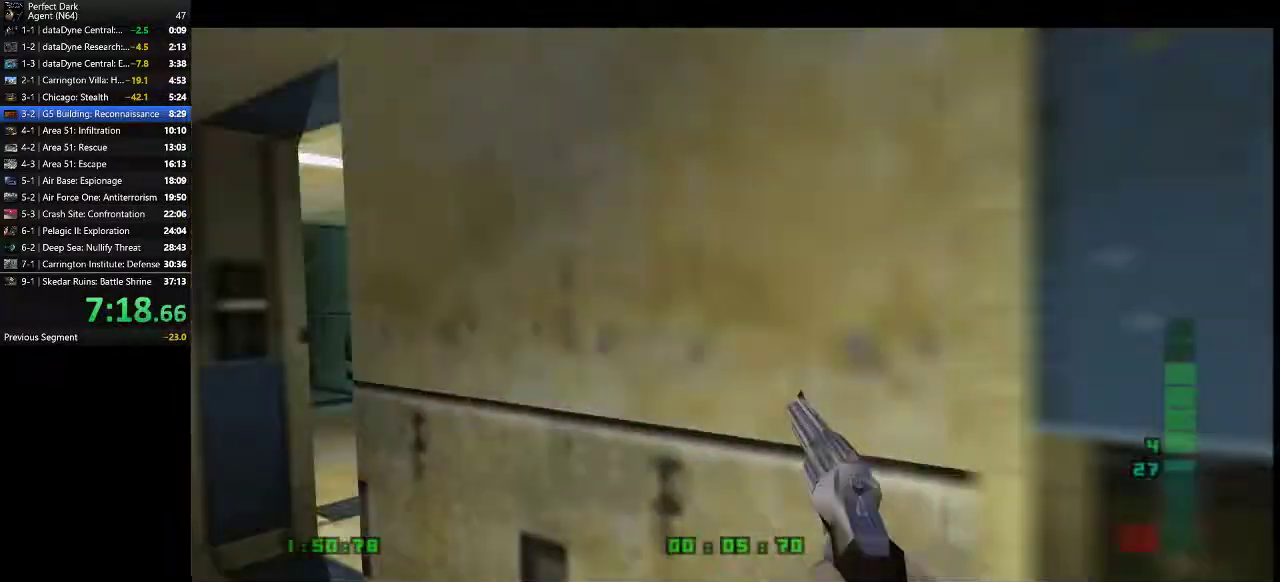
{"keys": ["d", "w"], "mouse": [], "events": [[383, "d", "down"]]}
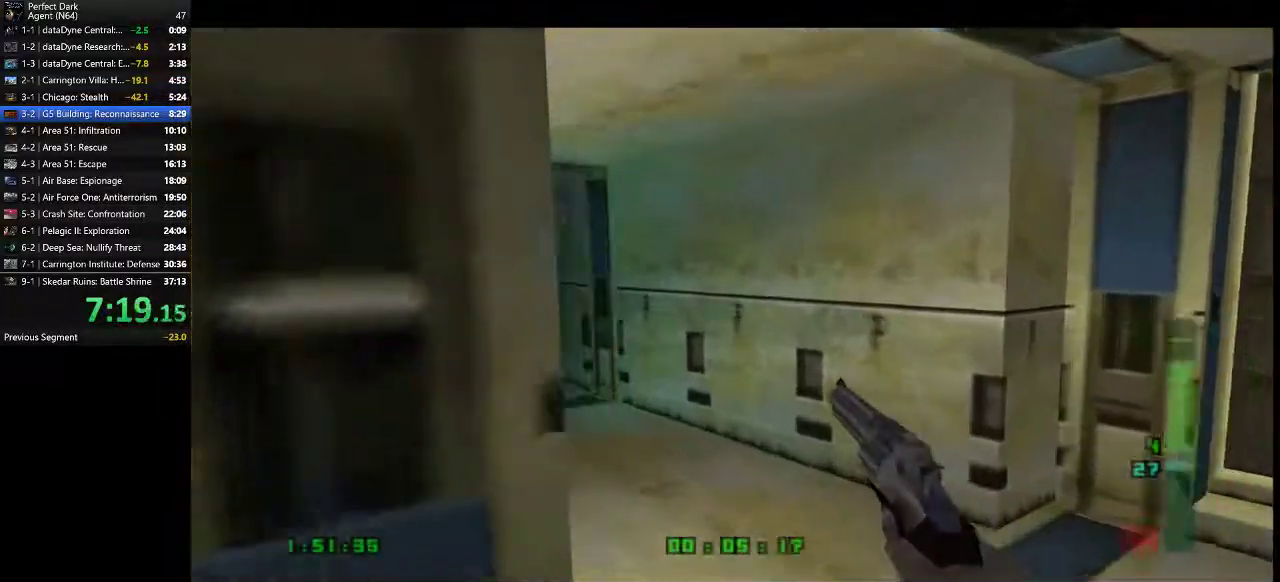
{"keys": ["a", "w"], "mouse": [], "events": [[50, "d", "up"], [117, "a", "down"], [333, "mouse_left", "down"], [400, "mouse_left", "up"]]}
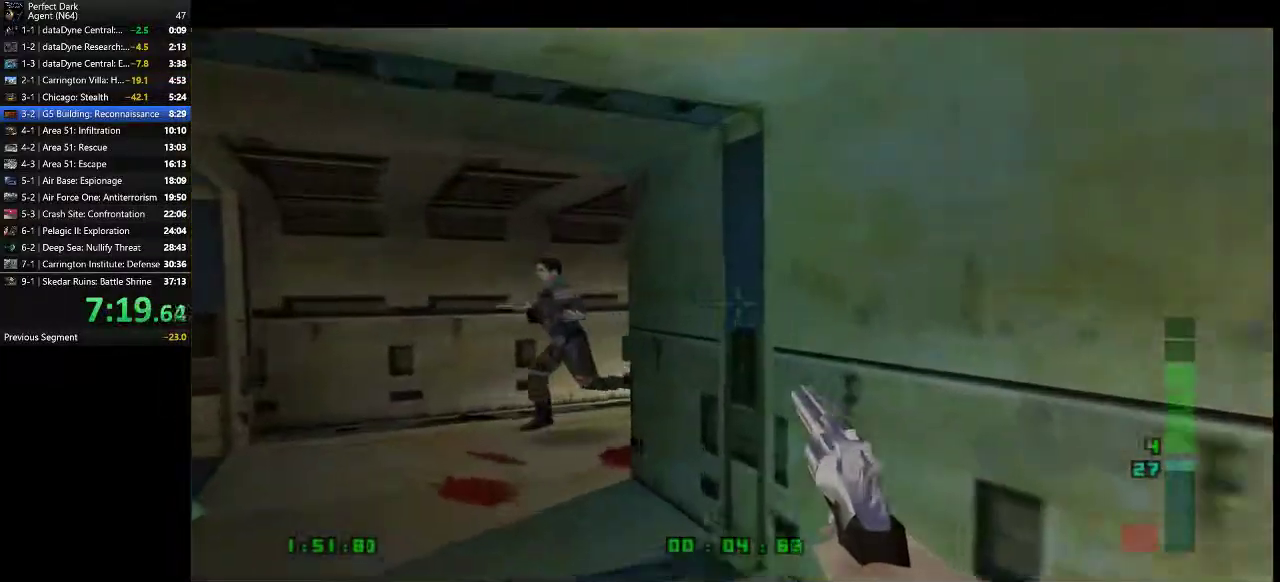
{"keys": [], "mouse": [], "events": [[183, "w", "up"], [250, "a", "up"], [400, "d", "down"], [433, "d", "up"]]}
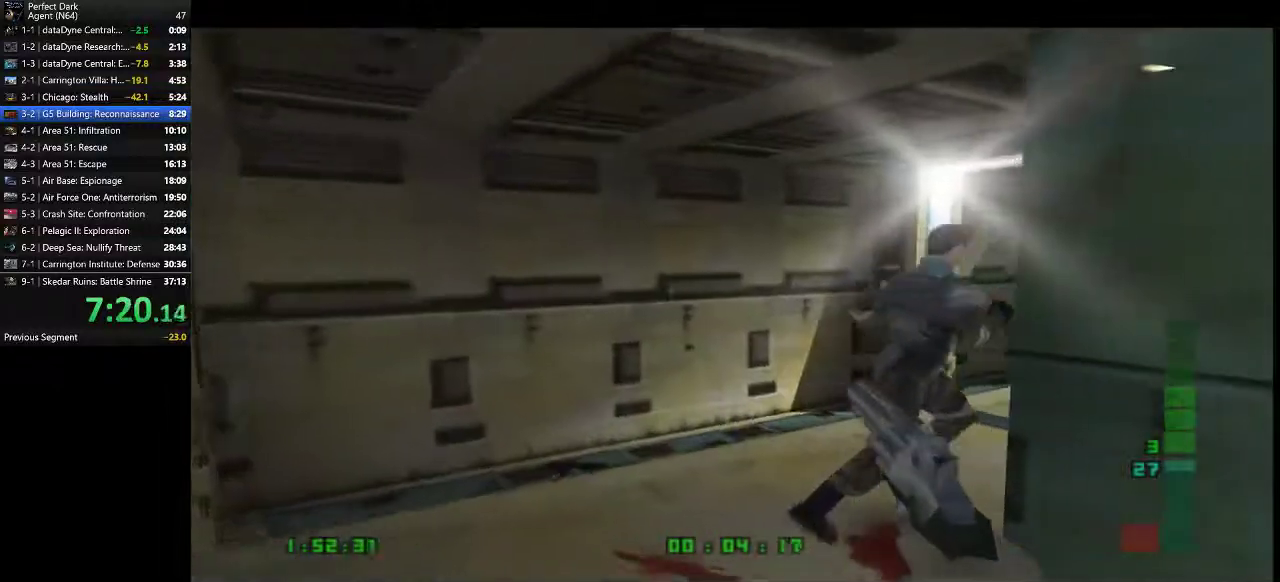
{"keys": [], "mouse": [], "events": [[133, "a", "down"], [317, "a", "up"], [317, "mouse_left", "down"], [383, "mouse_left", "up"]]}
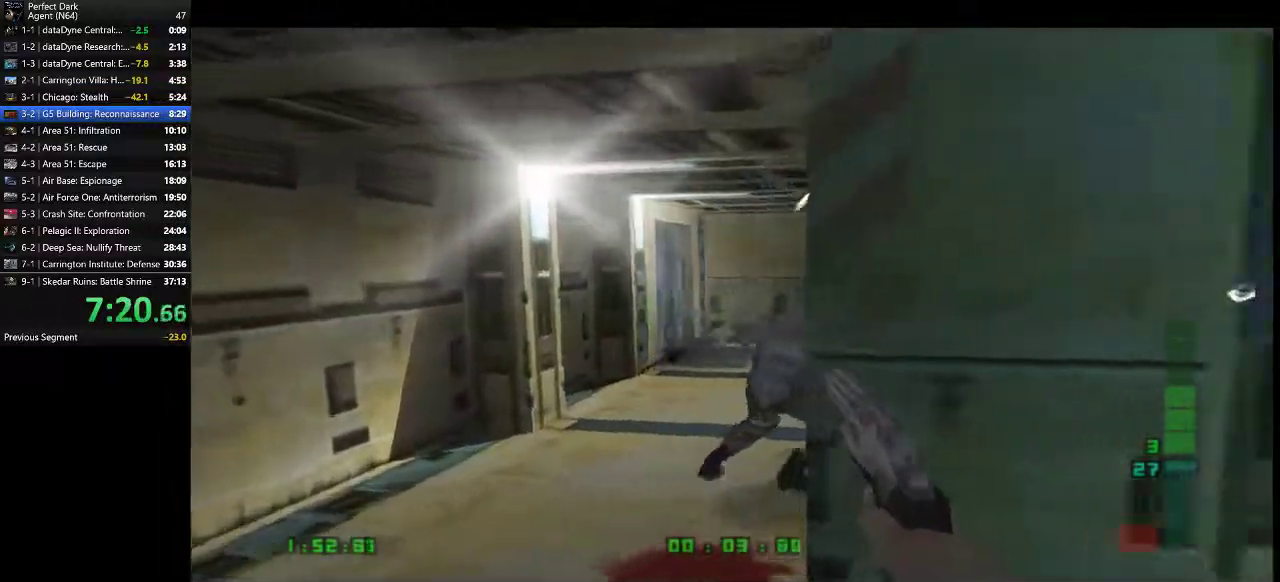
{"keys": [], "mouse": [], "events": [[100, "a", "down"], [100, "w", "down"], [200, "a", "up"], [433, "w", "up"]]}
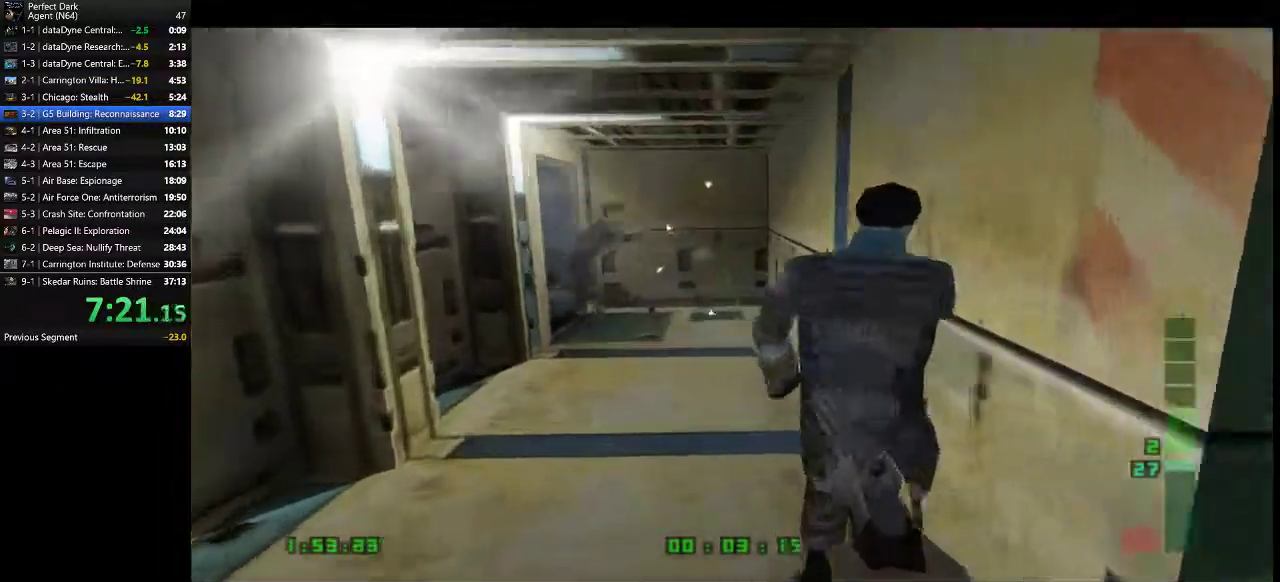
{"keys": [], "mouse": [], "events": [[50, "d", "down"], [117, "s", "down"], [150, "d", "up"], [317, "d", "down"], [383, "s", "up"], [433, "d", "up"], [433, "mouse_left", "down"], [500, "mouse_left", "up"]]}
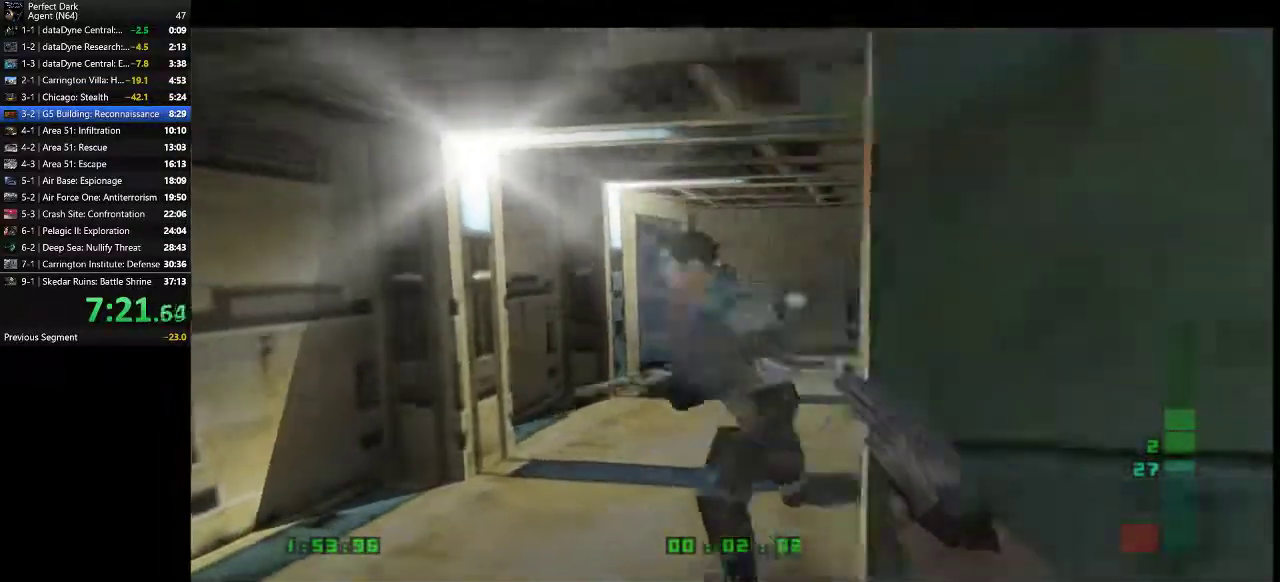
{"keys": ["s"], "mouse": [], "events": [[183, "a", "down"], [217, "s", "down"], [500, "a", "up"]]}
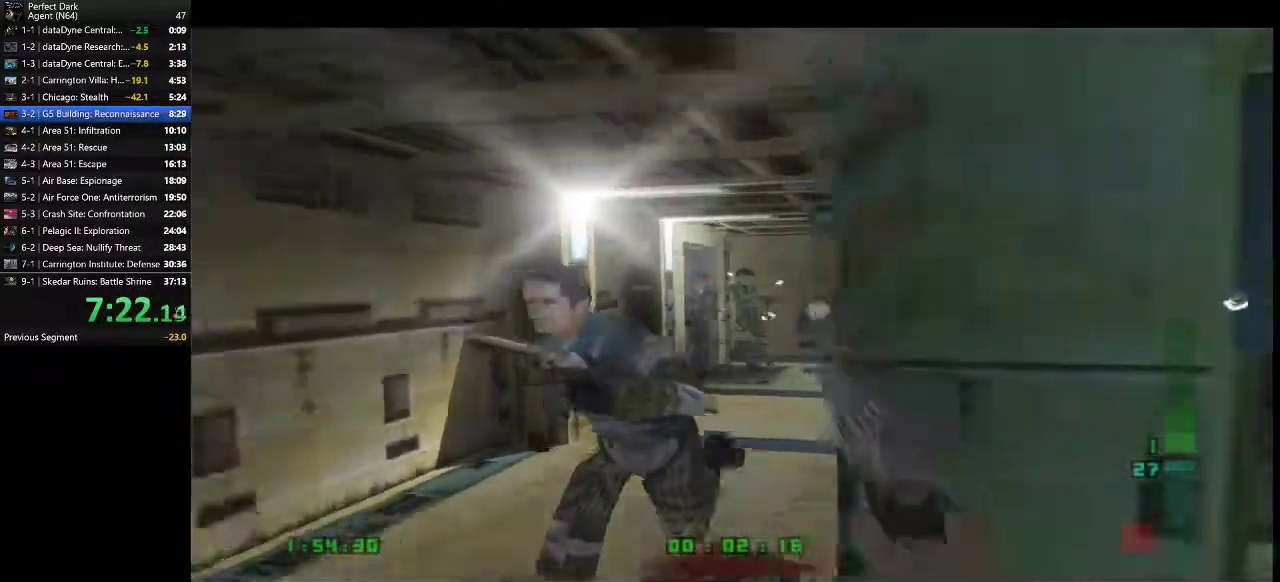
{"keys": ["s"], "mouse": [], "events": [[33, "s", "up"], [250, "d", "down"], [350, "d", "up"], [383, "mouse_left", "down"], [450, "mouse_left", "up"], [450, "s", "down"]]}
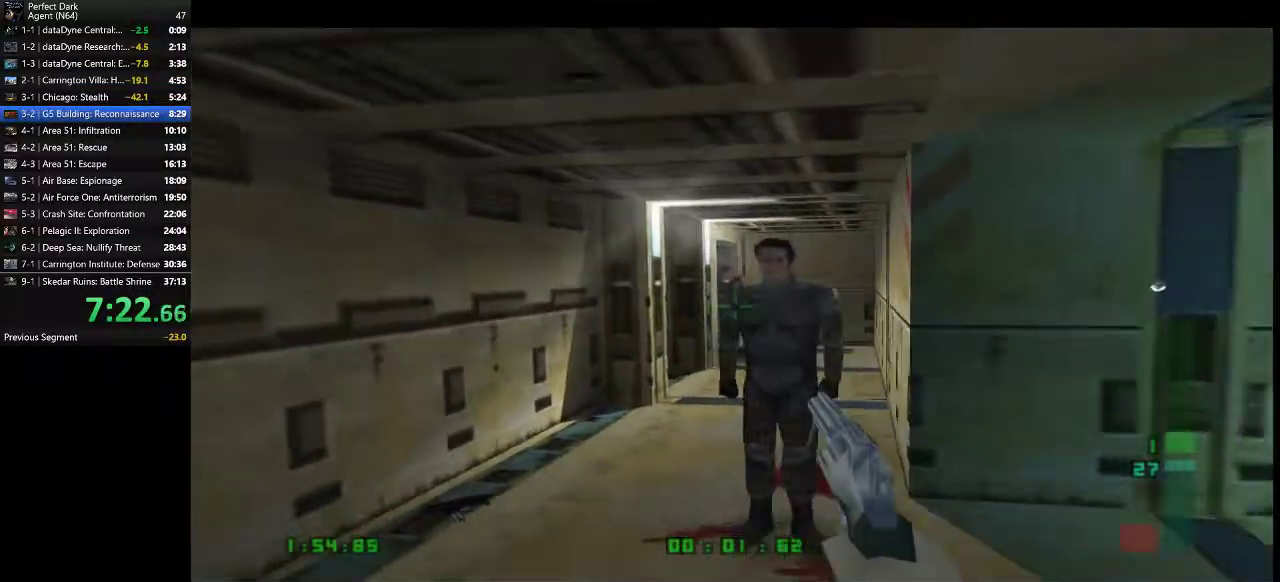
{"keys": [], "mouse": [], "events": [[33, "d", "down"], [67, "mouse_left", "down"], [100, "d", "up"], [100, "s", "up"], [133, "mouse_left", "up"], [200, "mouse_left", "down"], [233, "s", "down"], [267, "mouse_left", "up"], [417, "s", "up"]]}
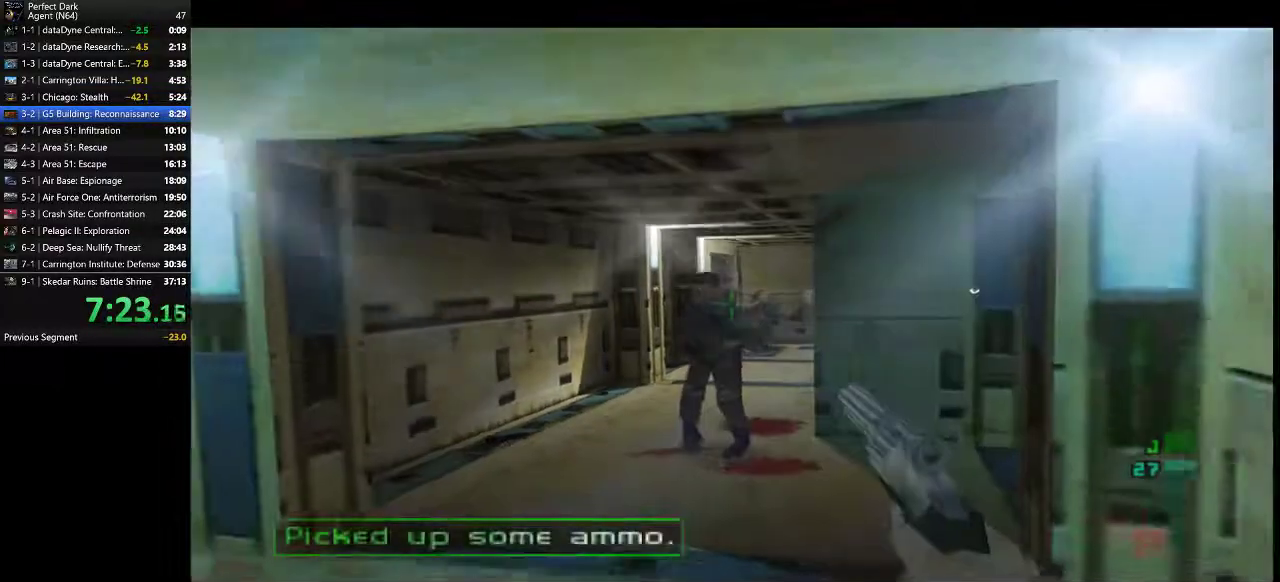
{"keys": [], "mouse": [], "events": [[83, "w", "down"], [400, "w", "up"]]}